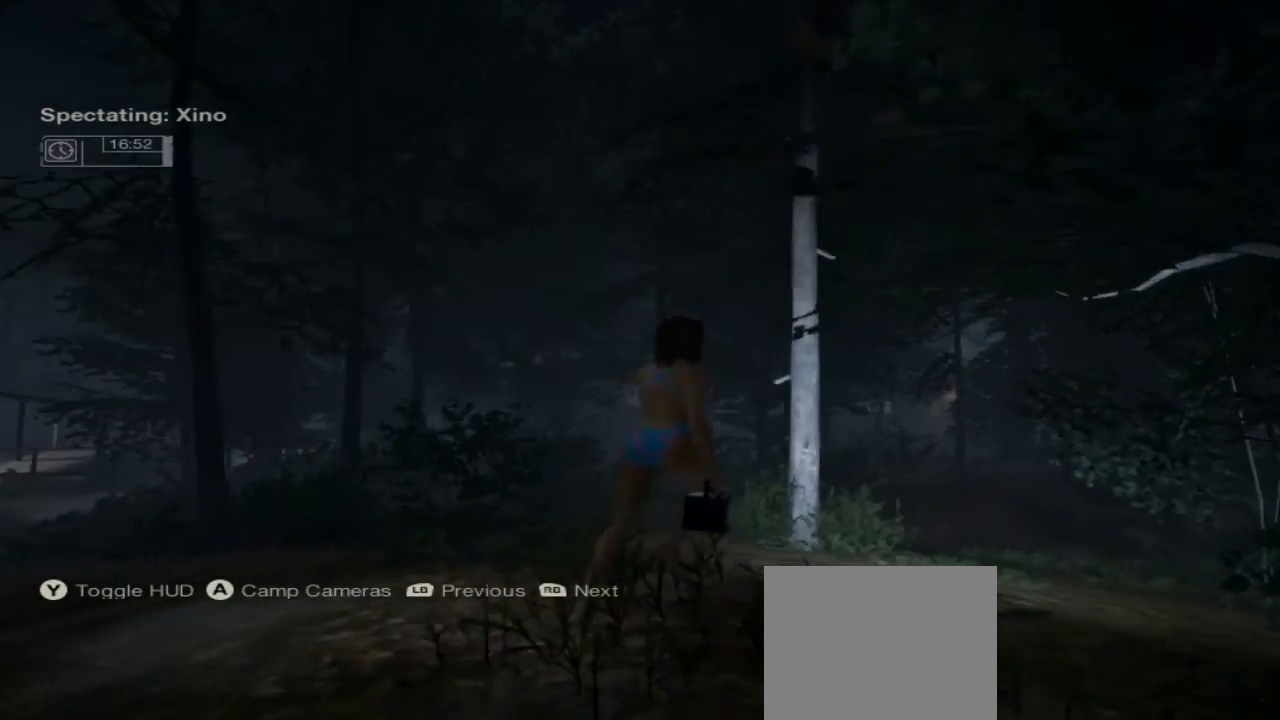
Gameplay with a controller (Xbox layout); each line is a JSON object with the inputs held at the frame after it. "events" lists button and stick changes between this image and that frame as [ms after this image, input, new state], when the widget could be followed in between. Not read: L1 L2 L3 R1 R3.
{"buttons": [], "left_stick": "center", "right_stick": "right", "events": [[267, "right_stick", "right"]]}
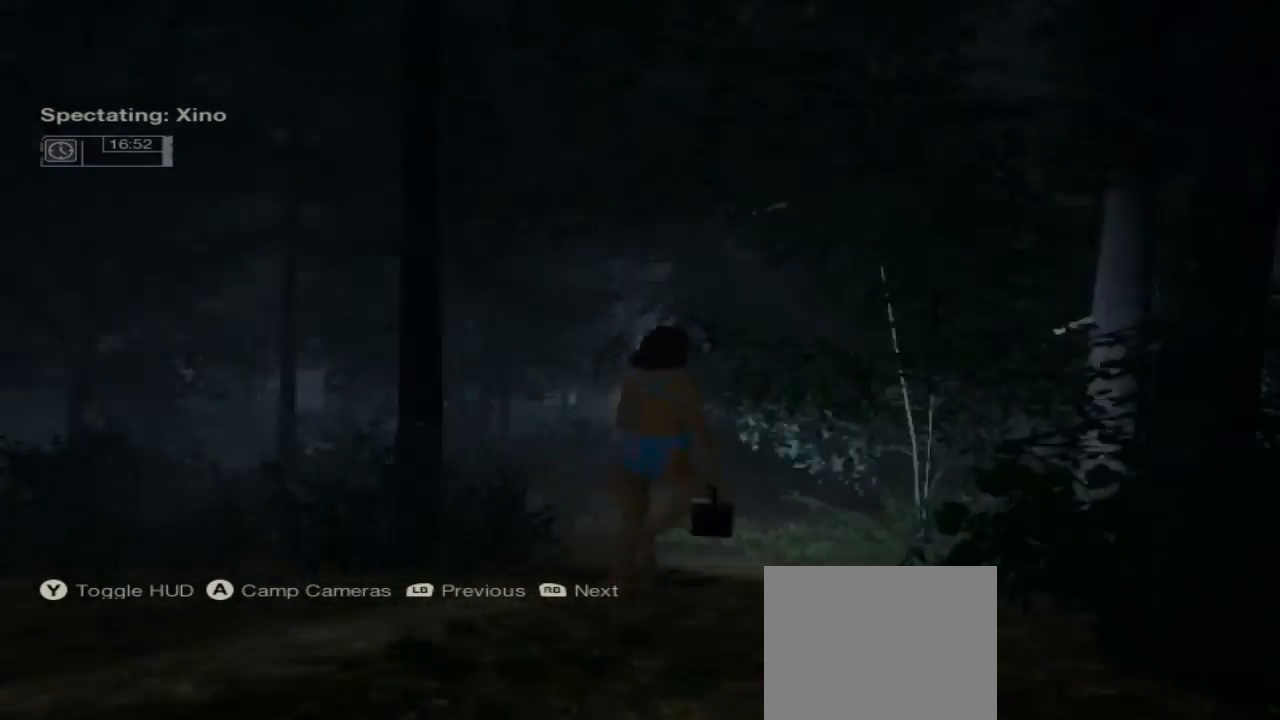
{"buttons": [], "left_stick": "center", "right_stick": "right", "events": []}
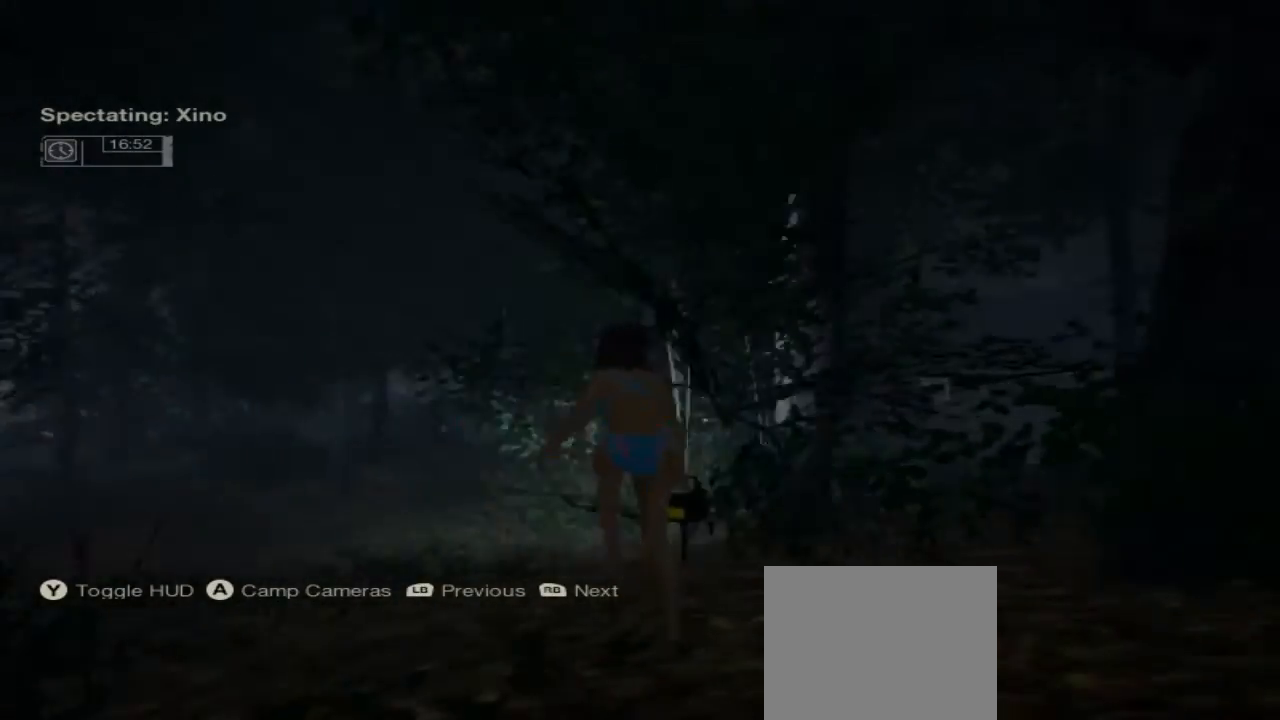
{"buttons": [], "left_stick": "center", "right_stick": "right", "events": []}
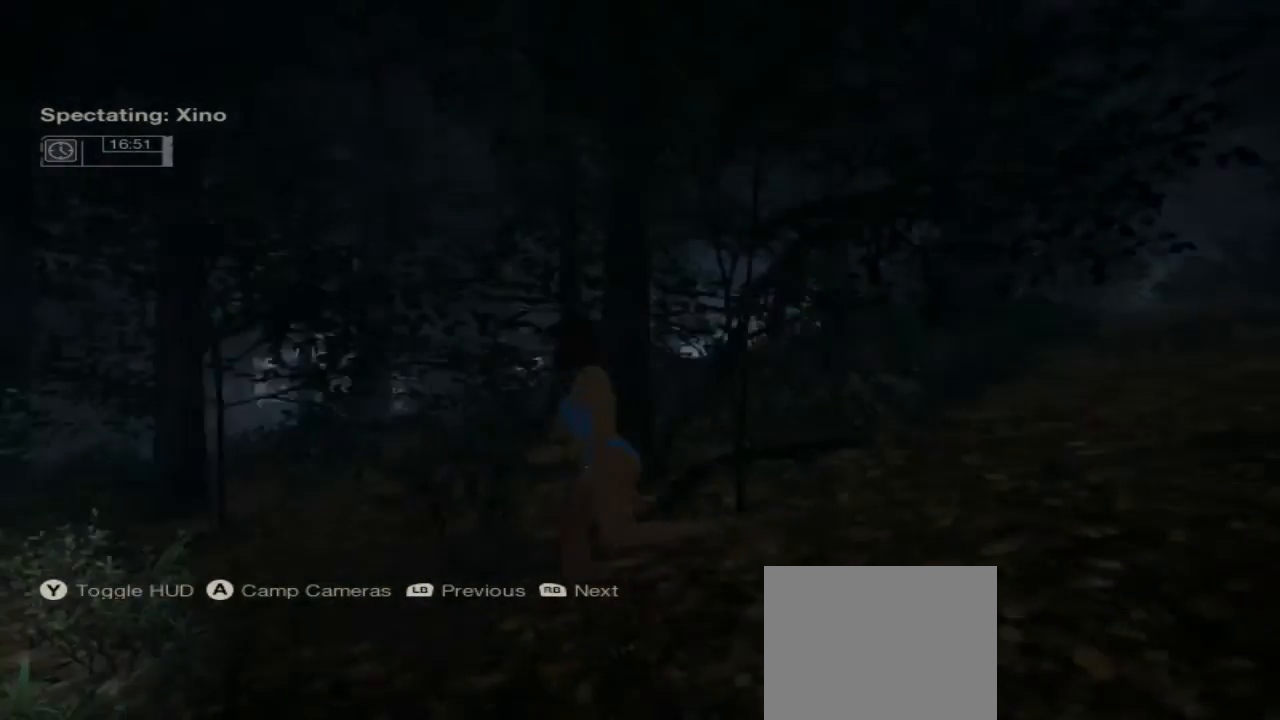
{"buttons": [], "left_stick": "center", "right_stick": "center", "events": [[133, "right_stick", "center"]]}
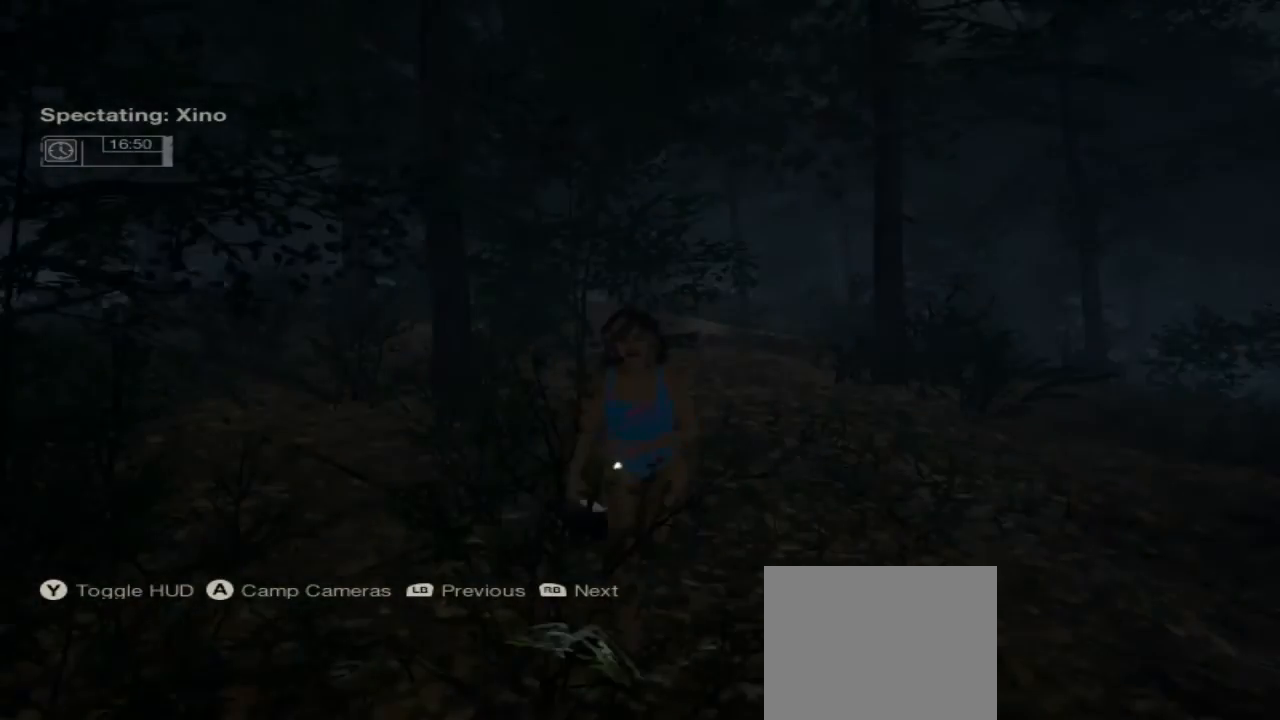
{"buttons": [], "left_stick": "center", "right_stick": "center", "events": []}
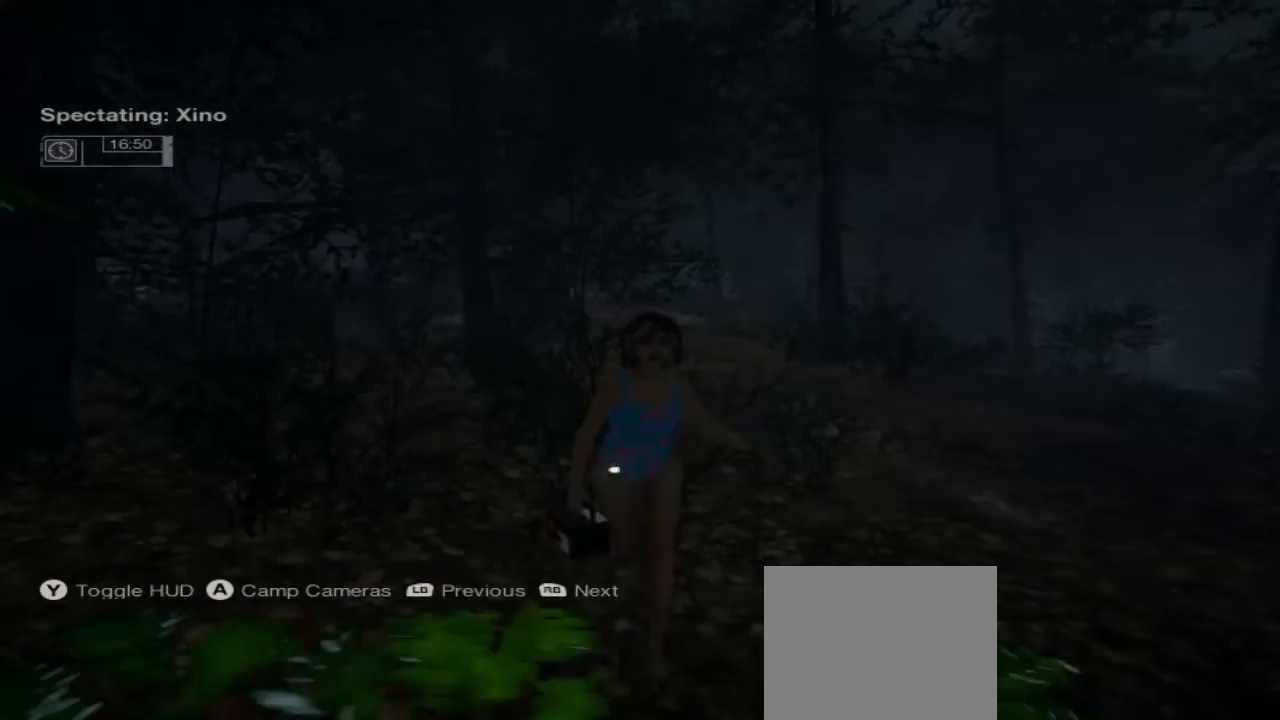
{"buttons": [], "left_stick": "center", "right_stick": "center", "events": []}
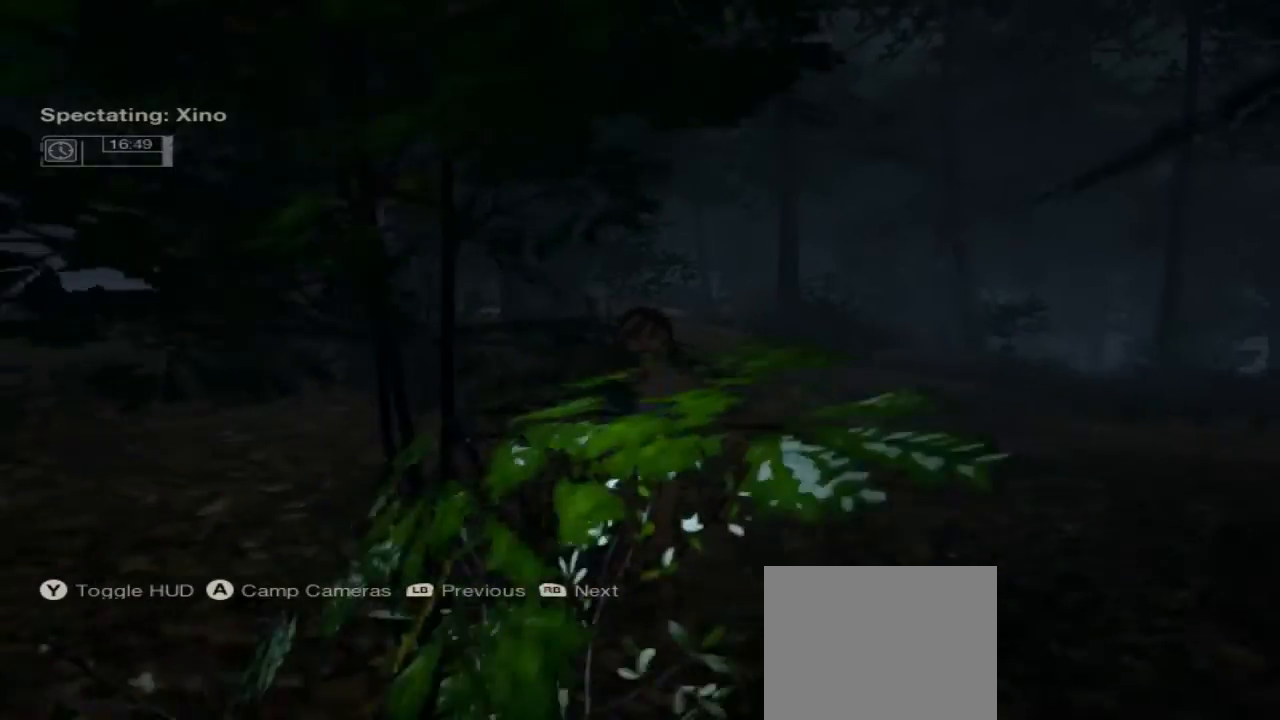
{"buttons": [], "left_stick": "center", "right_stick": "center", "events": []}
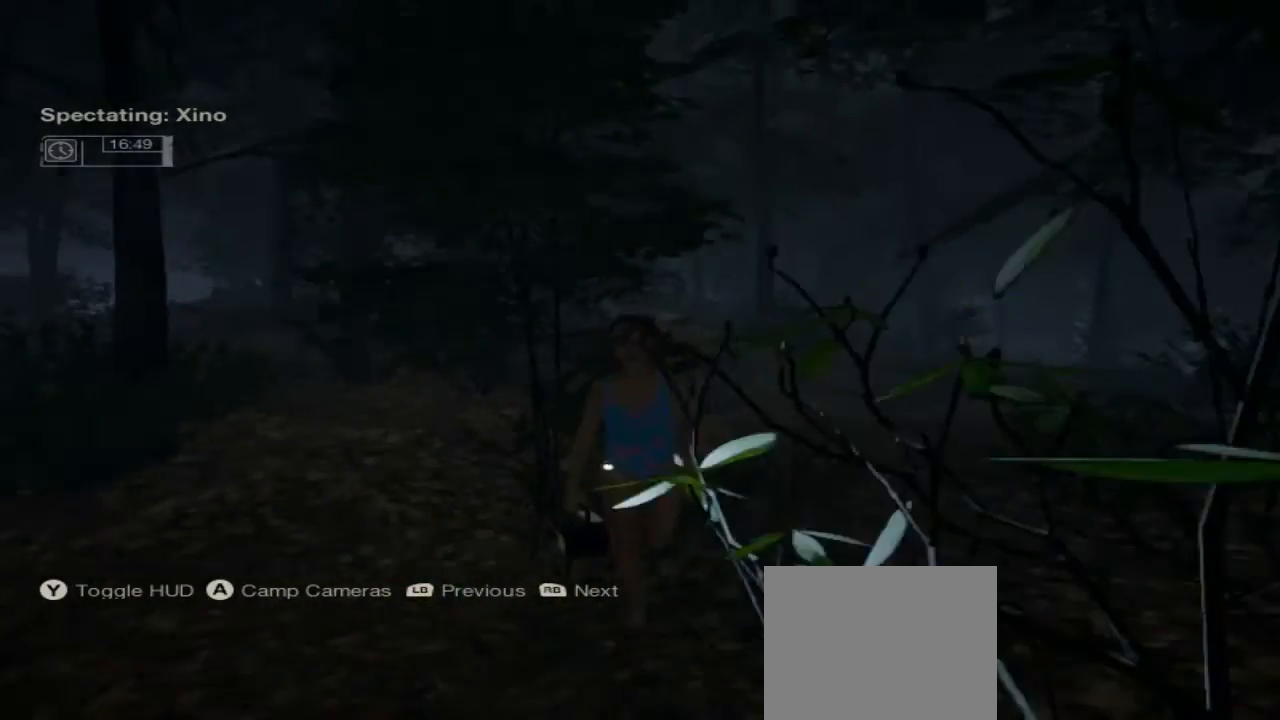
{"buttons": [], "left_stick": "center", "right_stick": "right", "events": [[467, "right_stick", "right"]]}
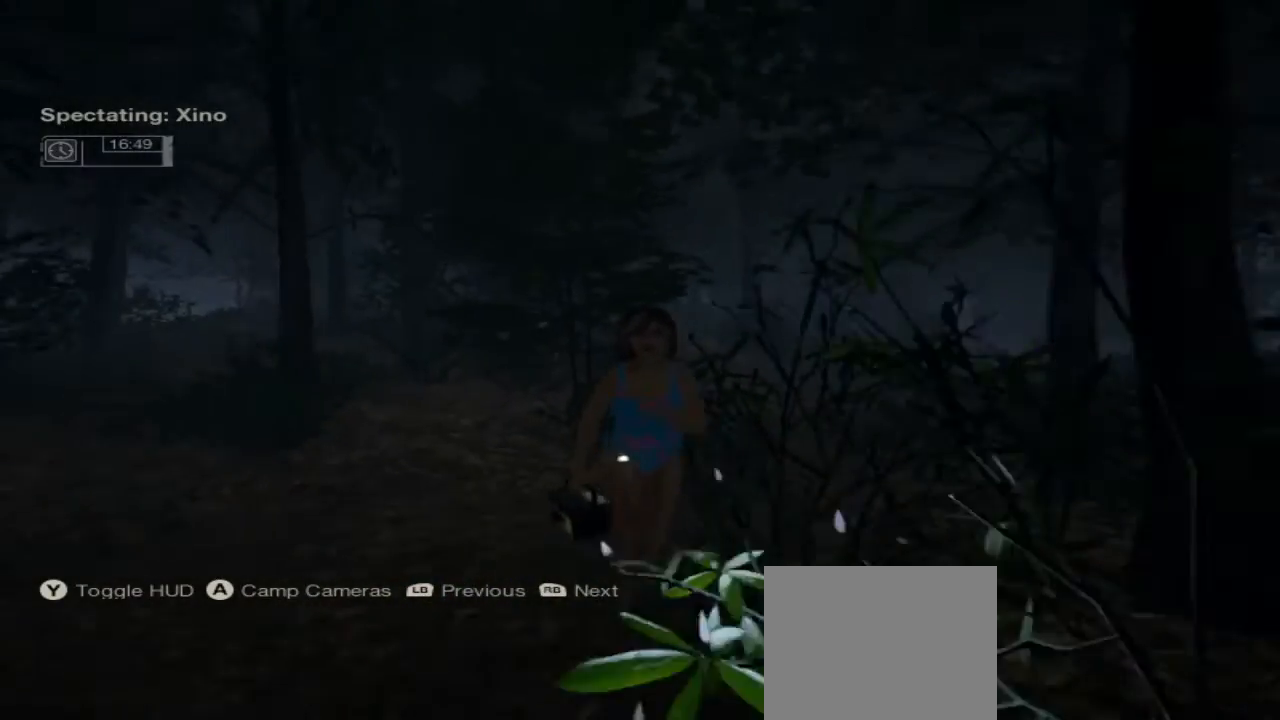
{"buttons": [], "left_stick": "center", "right_stick": "center", "events": [[467, "right_stick", "center"]]}
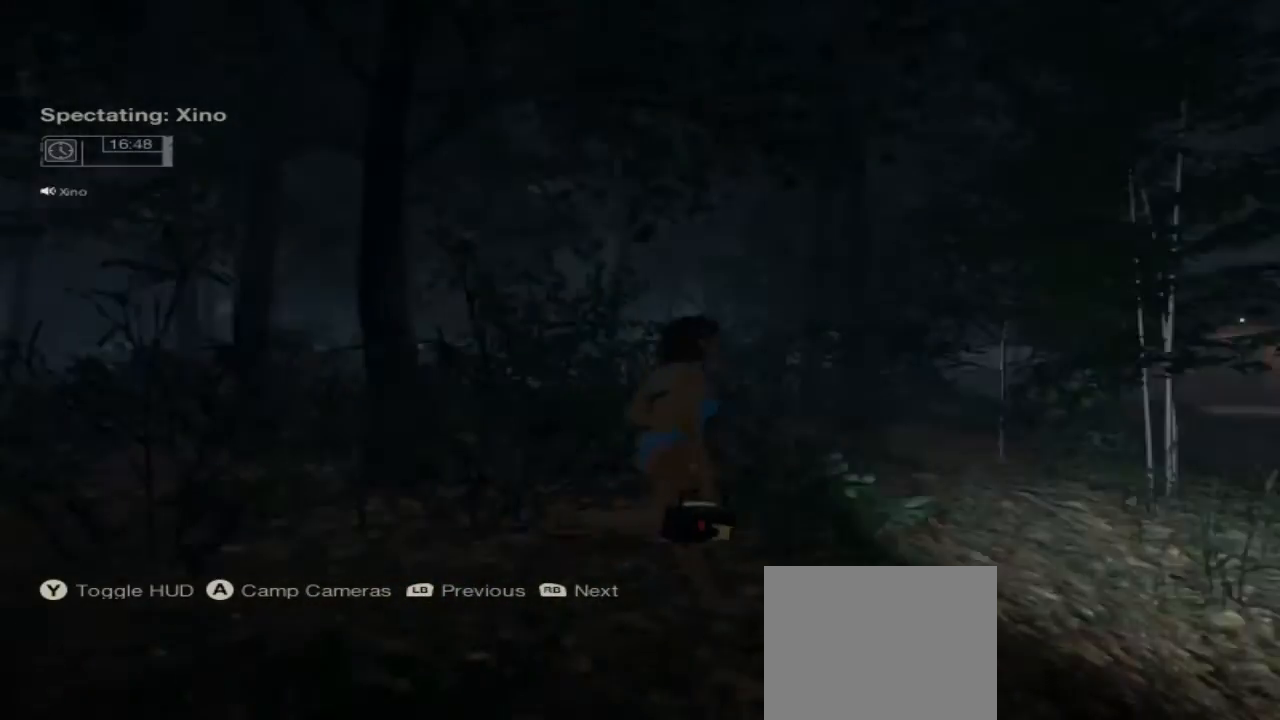
{"buttons": [], "left_stick": "center", "right_stick": "right", "events": [[367, "right_stick", "right"]]}
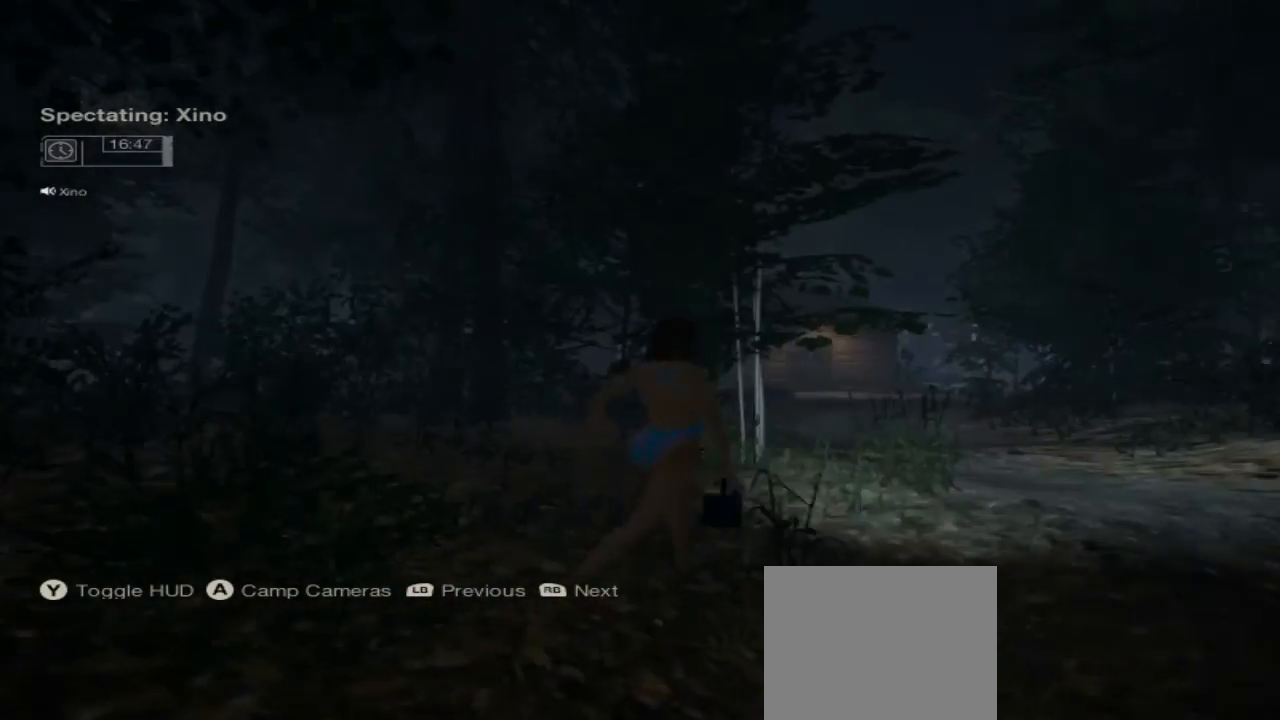
{"buttons": [], "left_stick": "center", "right_stick": "right", "events": []}
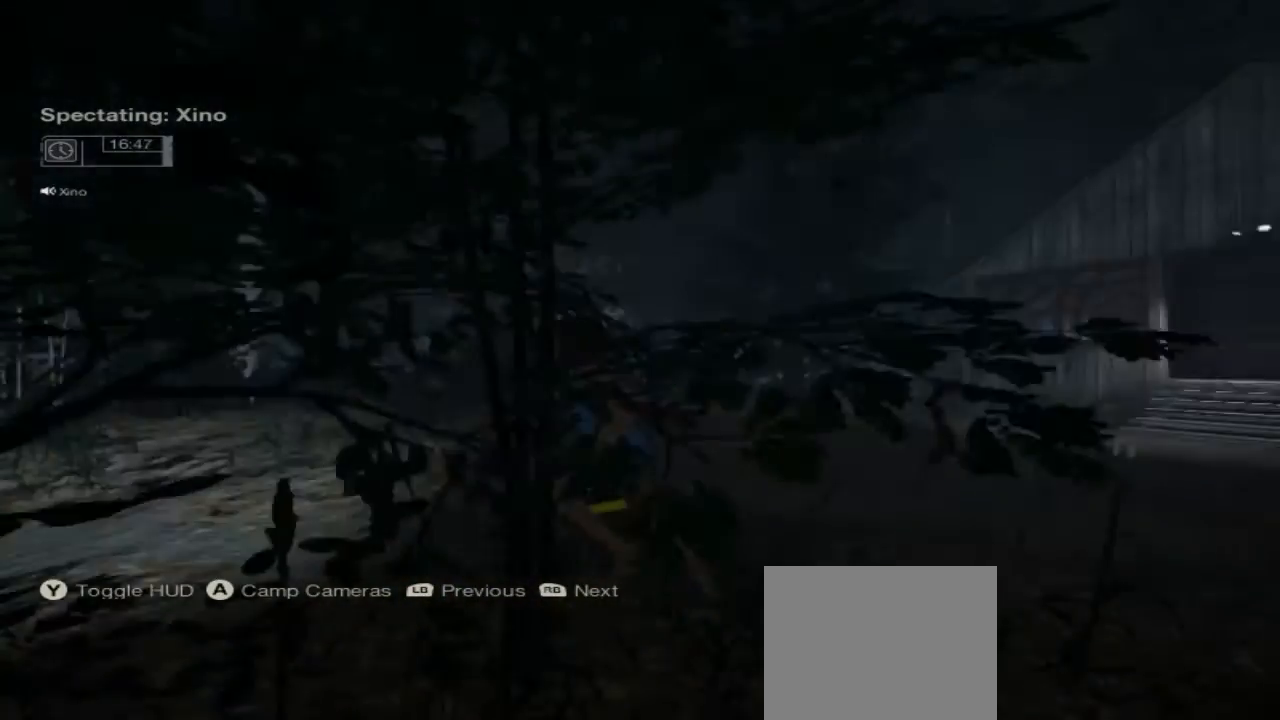
{"buttons": [], "left_stick": "center", "right_stick": "center", "events": [[500, "right_stick", "center"]]}
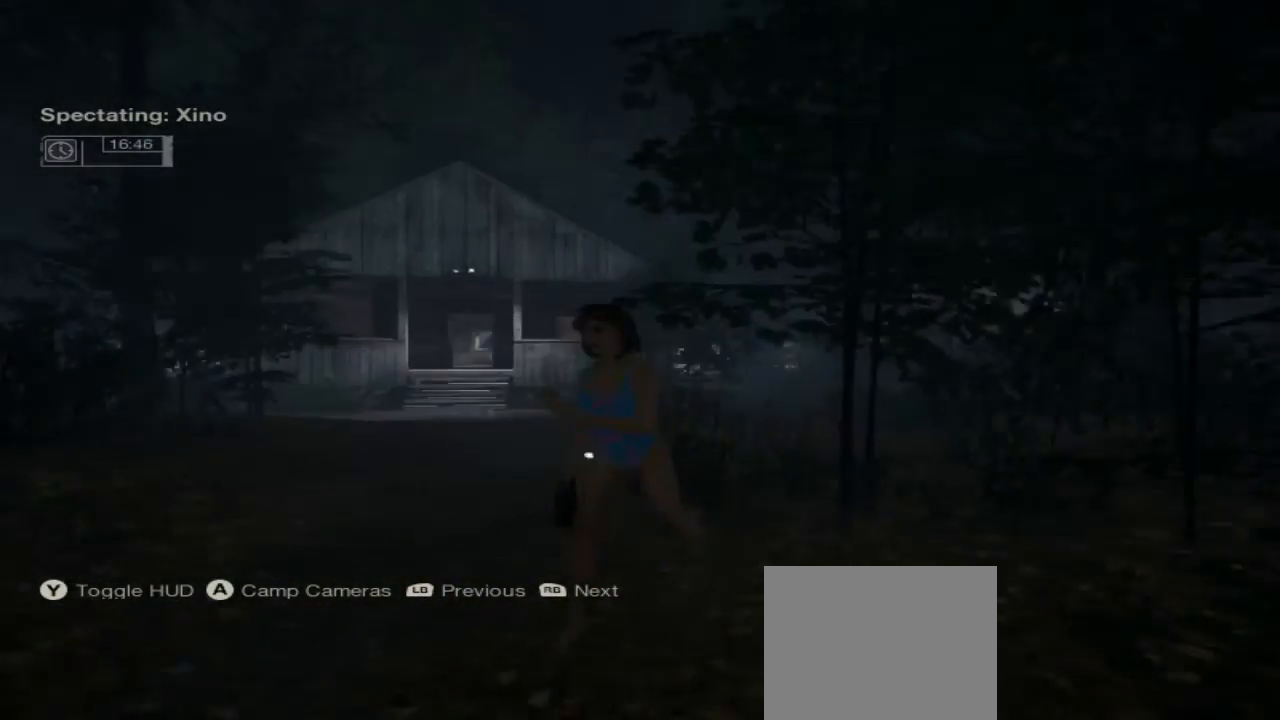
{"buttons": [], "left_stick": "center", "right_stick": "center", "events": []}
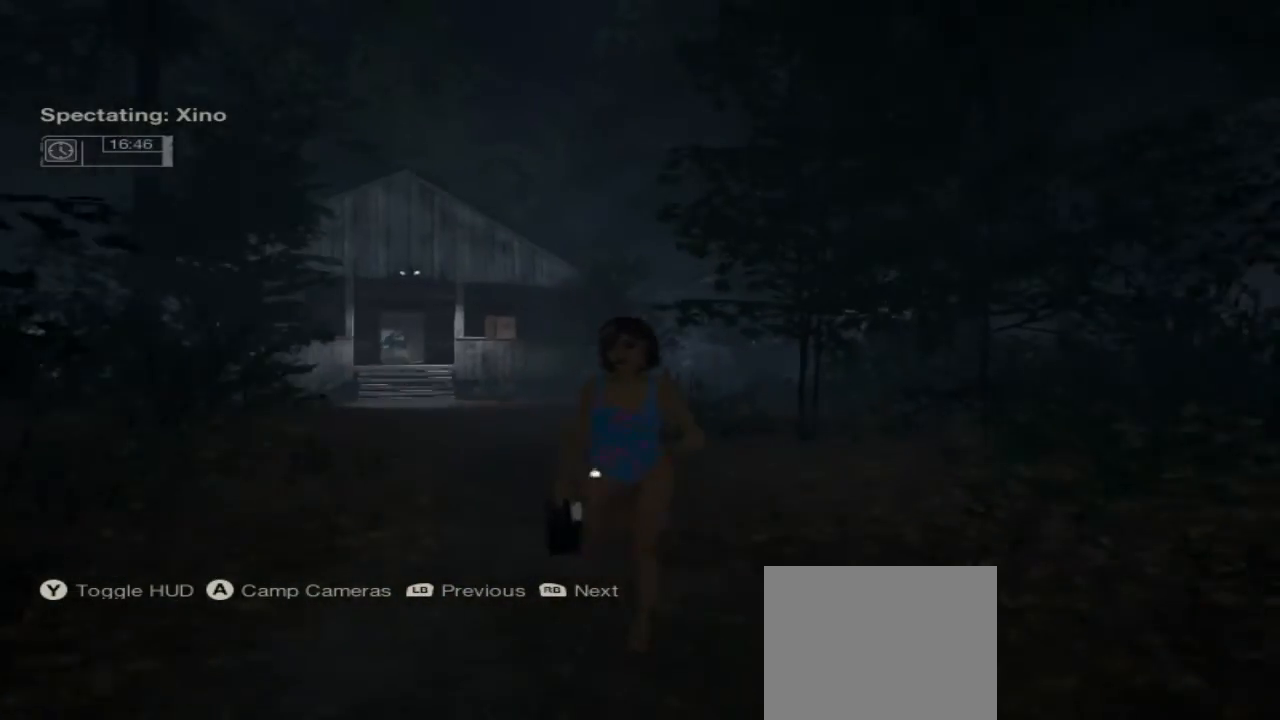
{"buttons": [], "left_stick": "center", "right_stick": "center", "events": []}
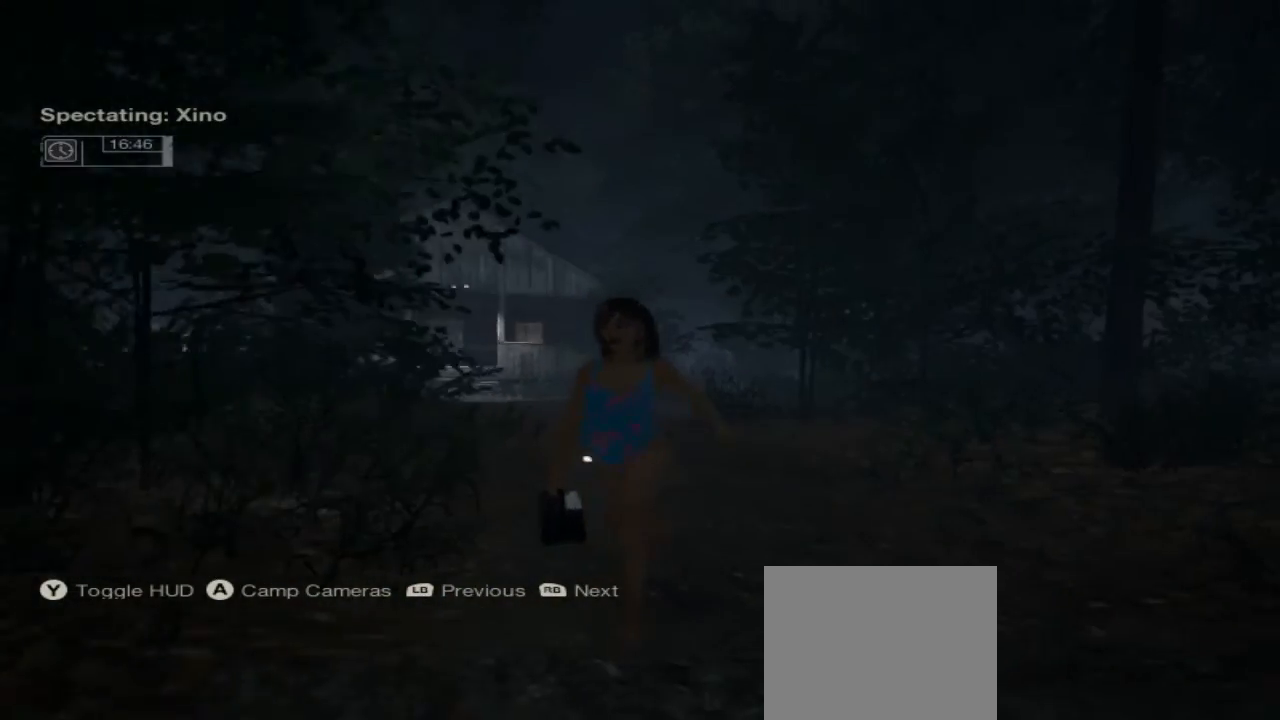
{"buttons": [], "left_stick": "center", "right_stick": "center", "events": [[300, "right_stick", "right"], [500, "right_stick", "center"]]}
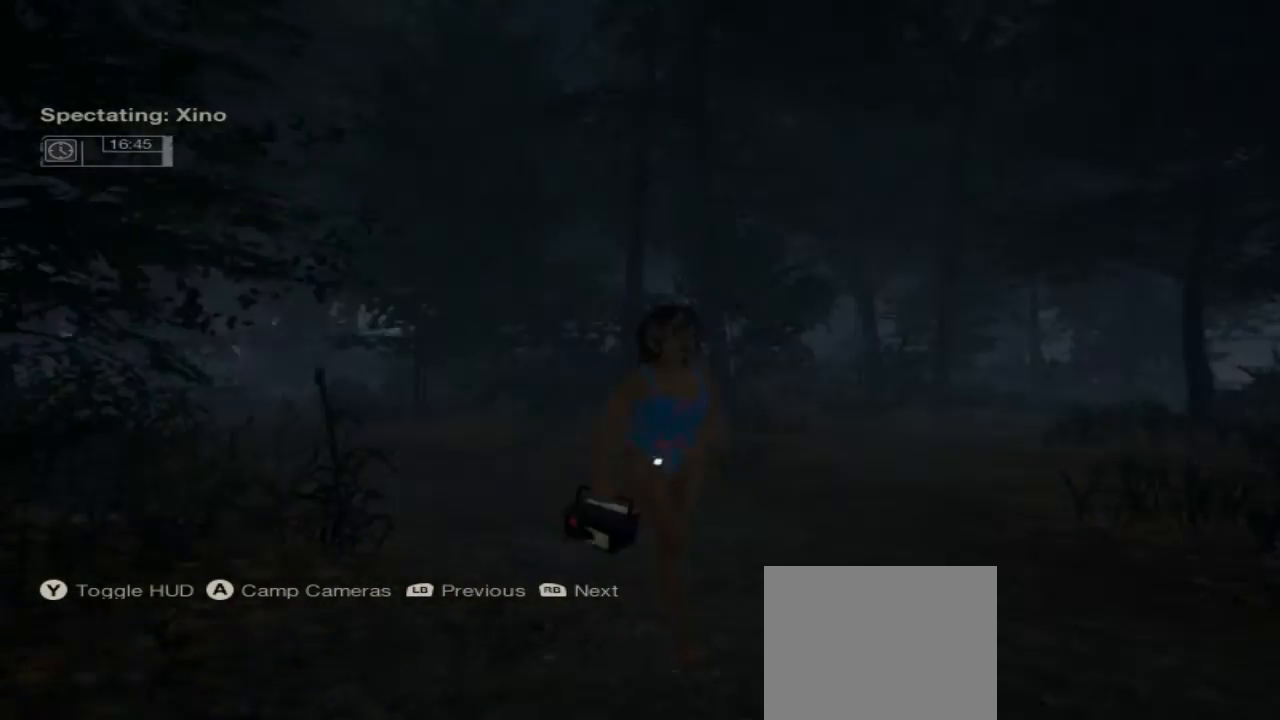
{"buttons": [], "left_stick": "center", "right_stick": "center", "events": []}
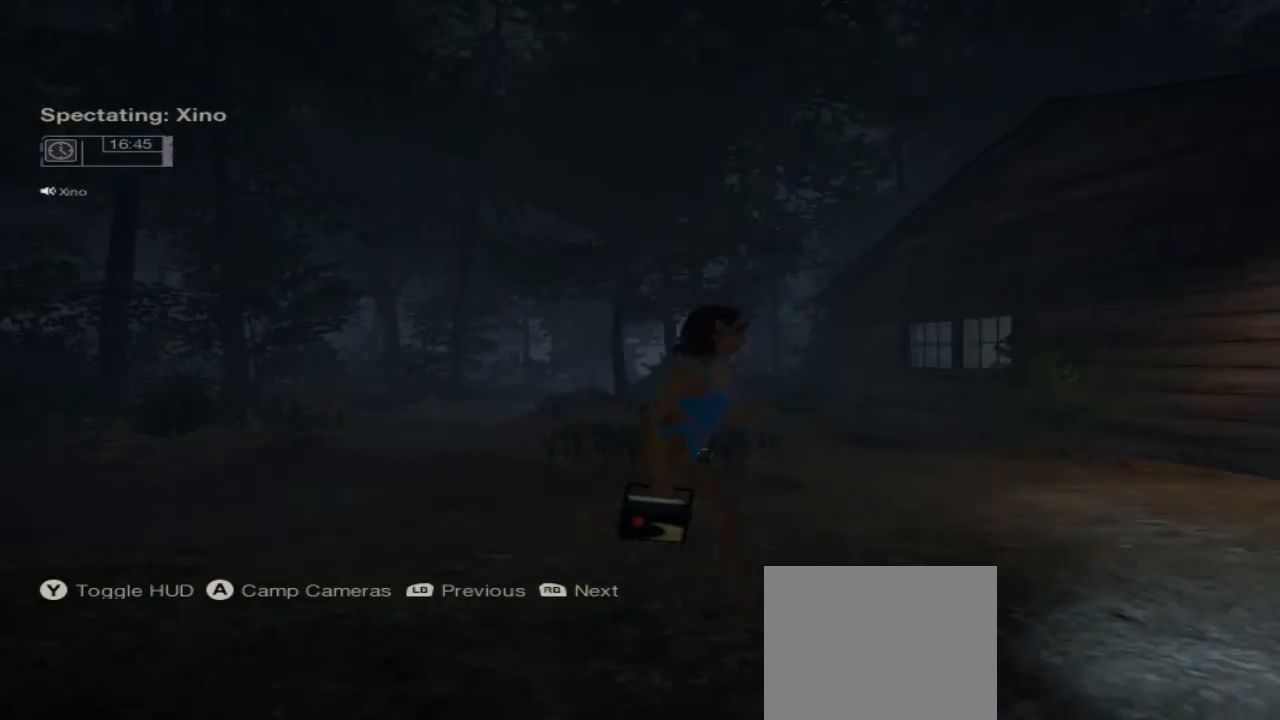
{"buttons": [], "left_stick": "center", "right_stick": "center", "events": []}
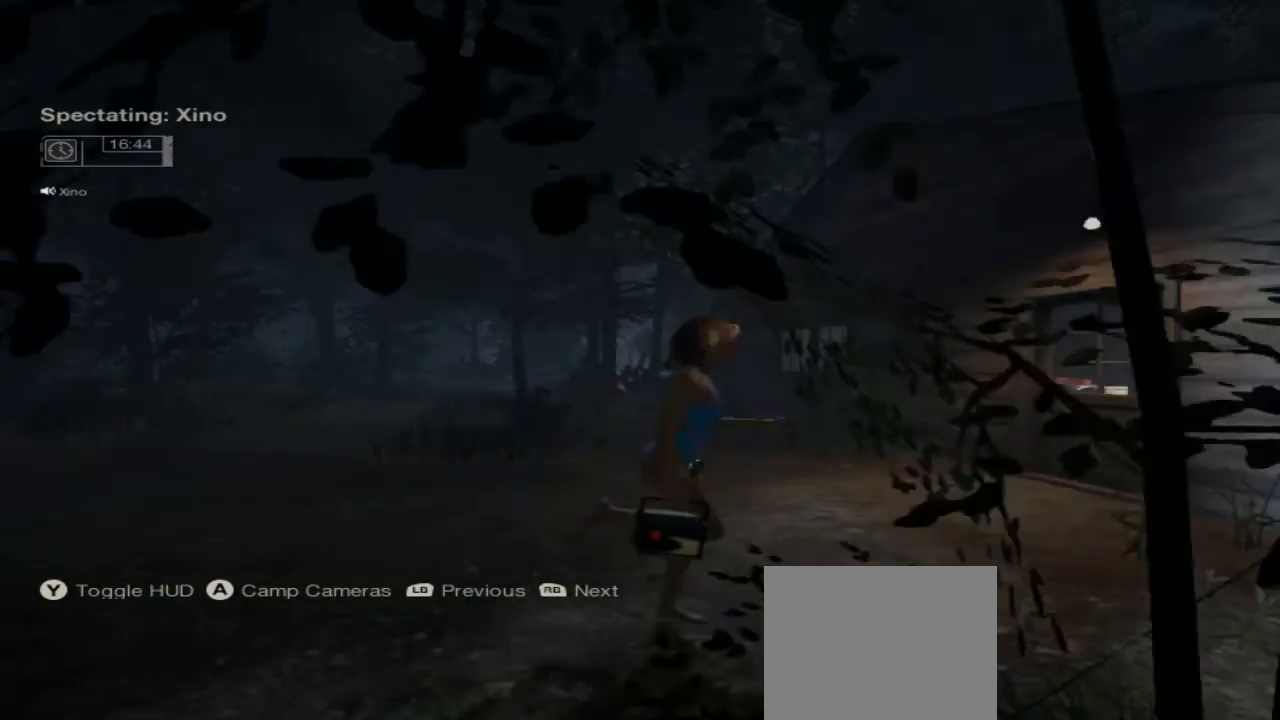
{"buttons": [], "left_stick": "center", "right_stick": "right", "events": [[133, "right_stick", "right"]]}
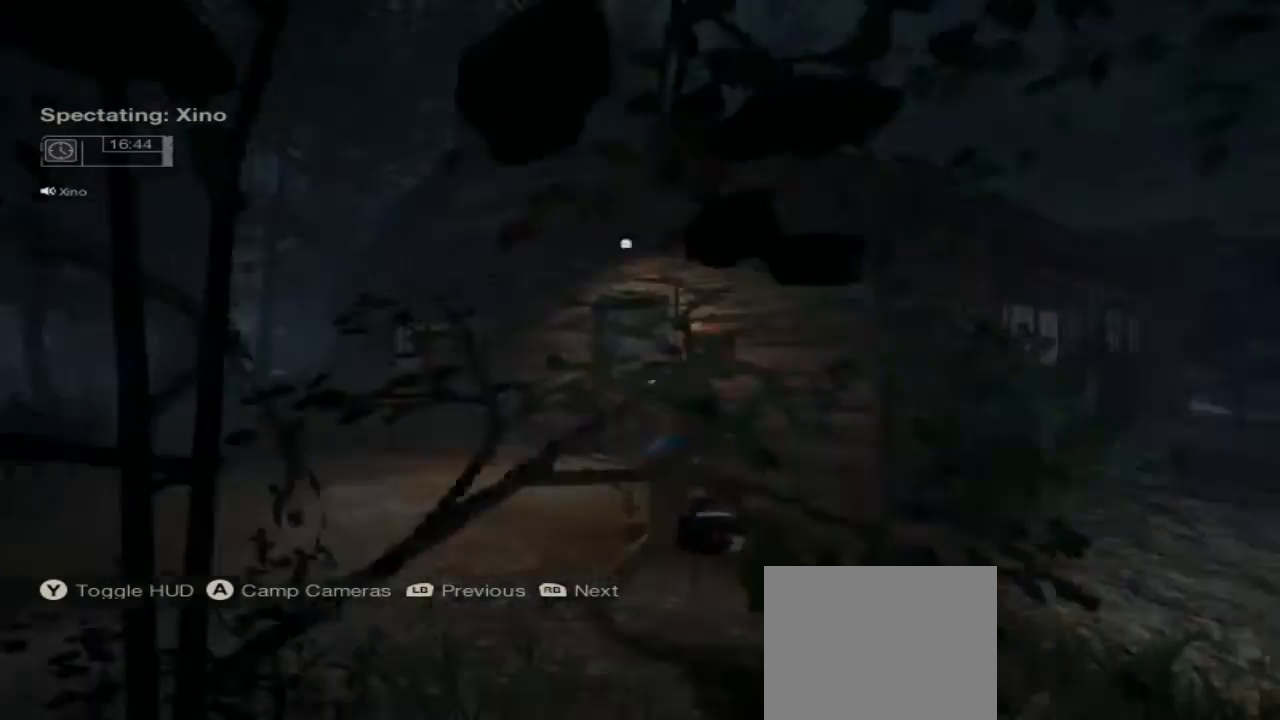
{"buttons": [], "left_stick": "center", "right_stick": "right", "events": [[33, "right_stick", "center"], [500, "right_stick", "right"]]}
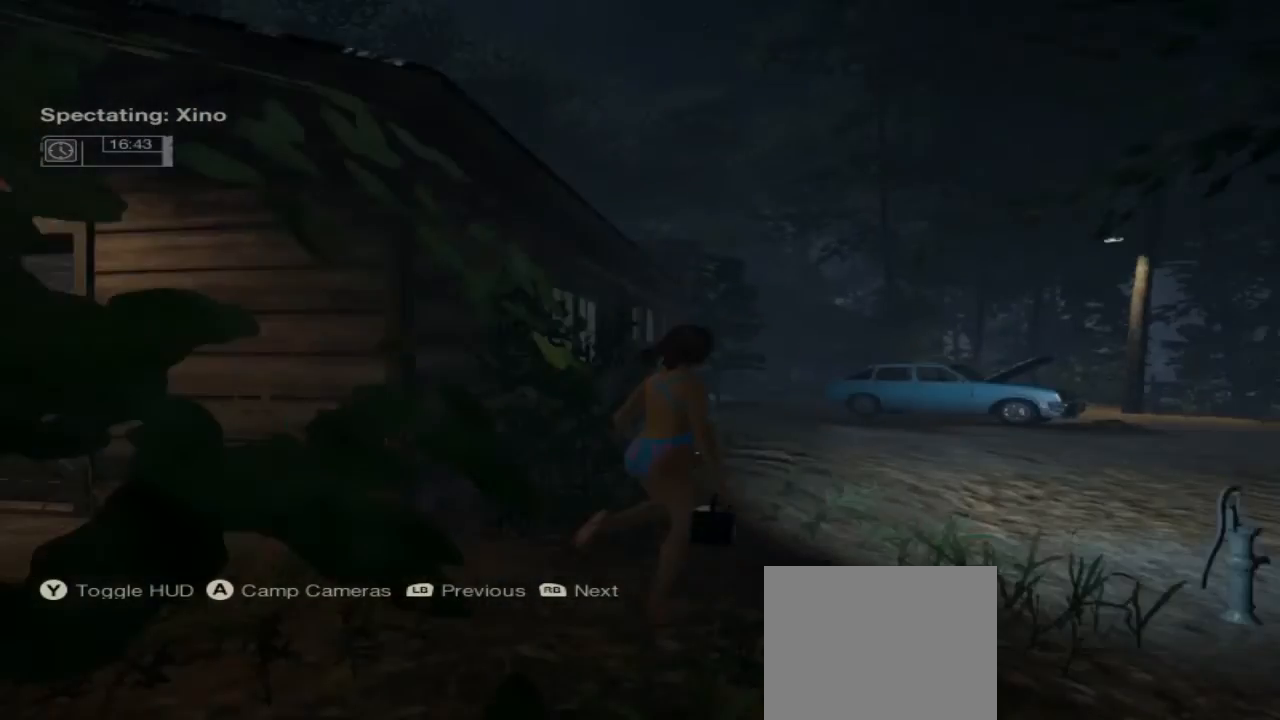
{"buttons": [], "left_stick": "center", "right_stick": "center", "events": [[333, "right_stick", "center"]]}
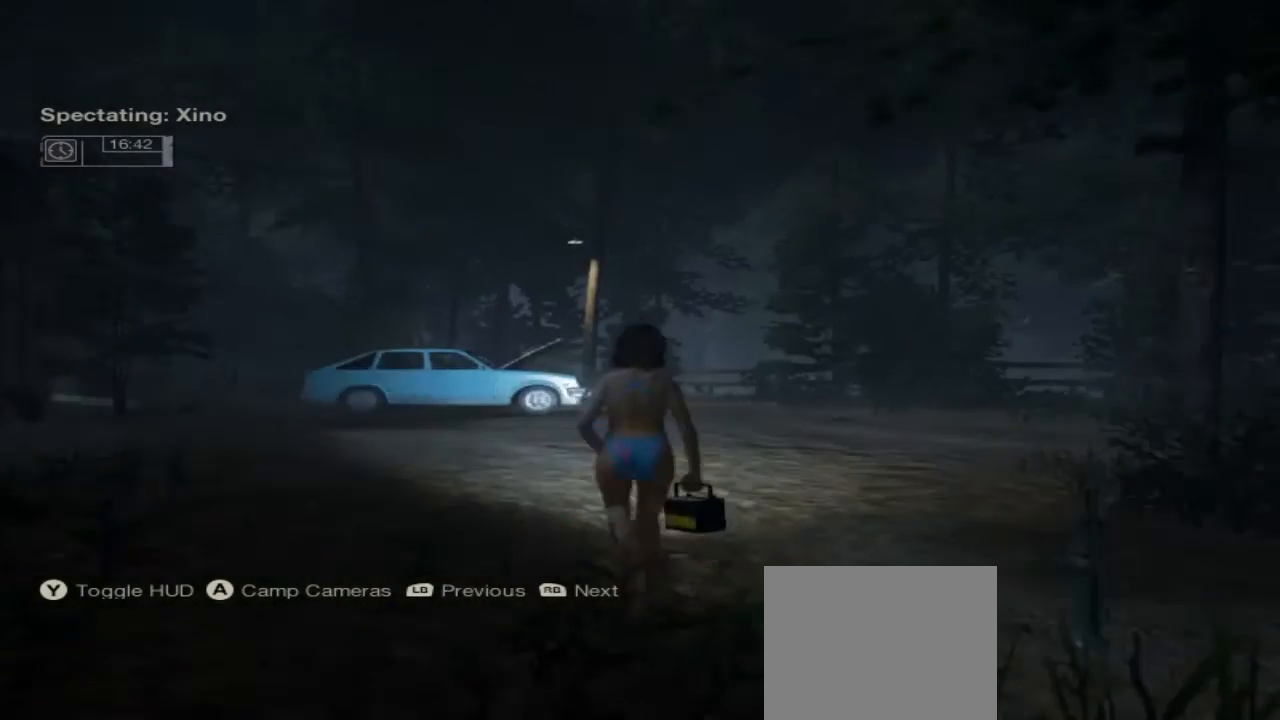
{"buttons": [], "left_stick": "center", "right_stick": "center", "events": []}
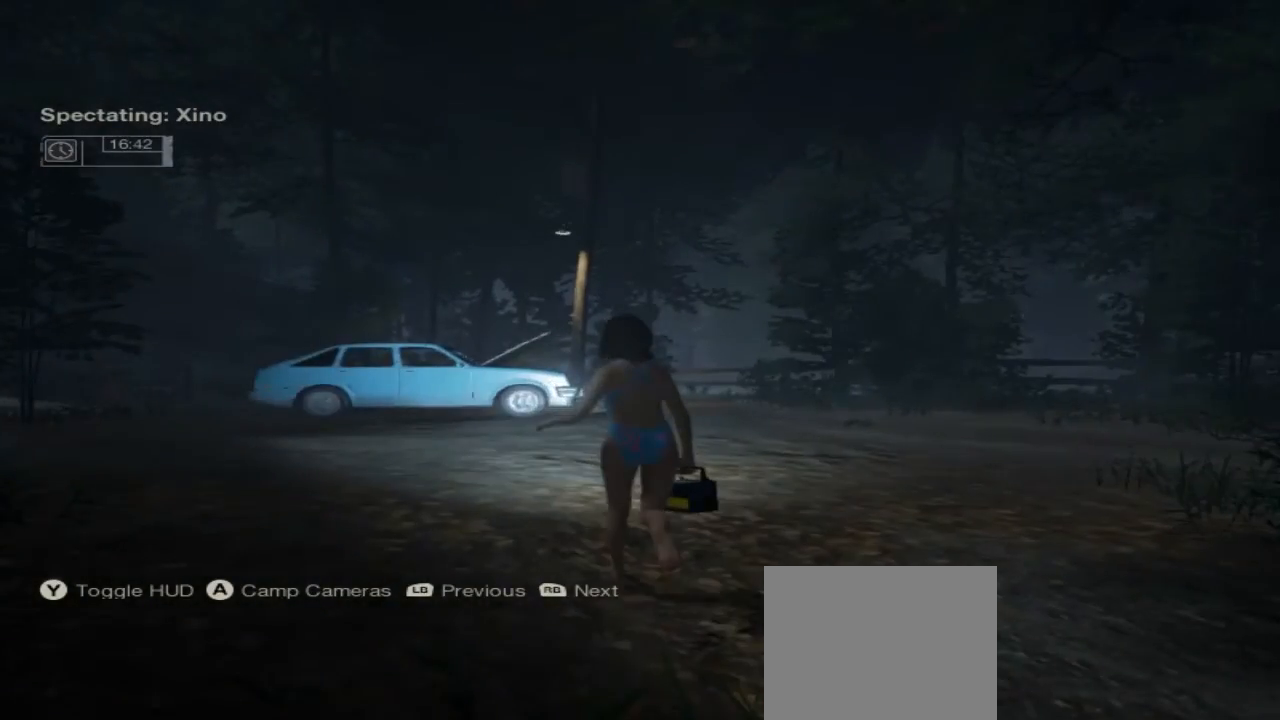
{"buttons": [], "left_stick": "center", "right_stick": "left", "events": [[167, "right_stick", "left"]]}
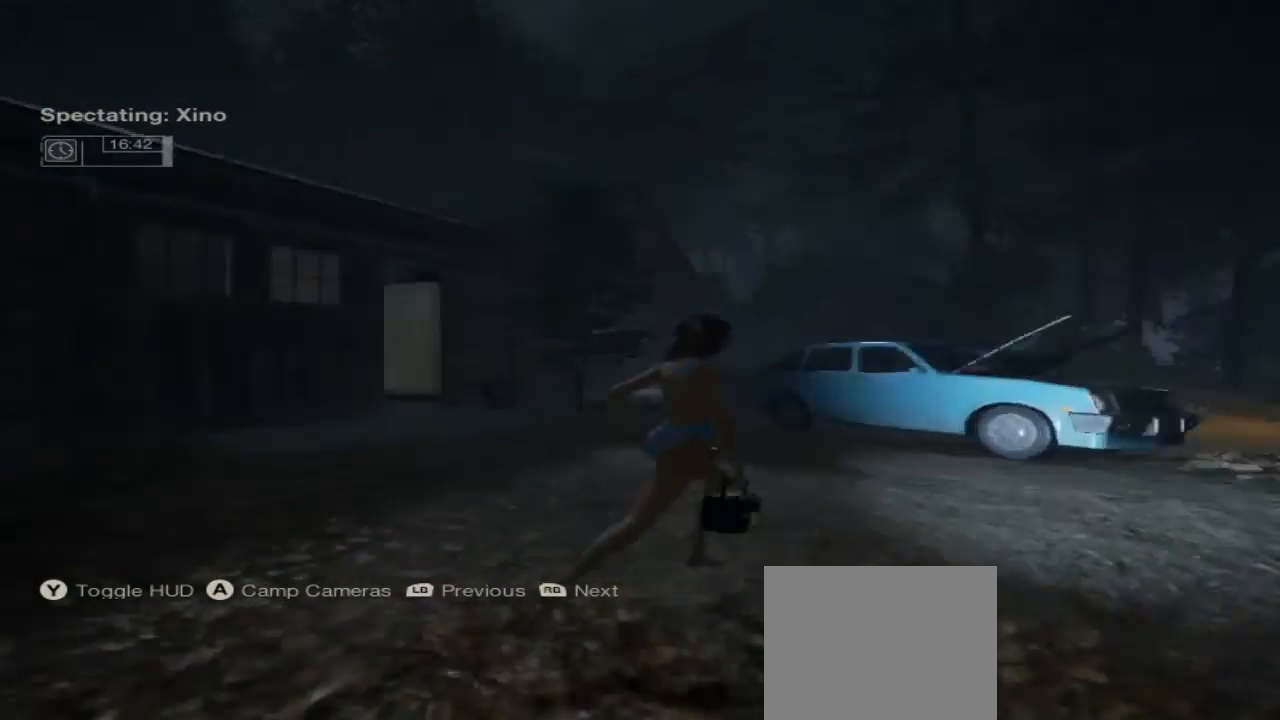
{"buttons": [], "left_stick": "center", "right_stick": "center", "events": [[67, "right_stick", "center"]]}
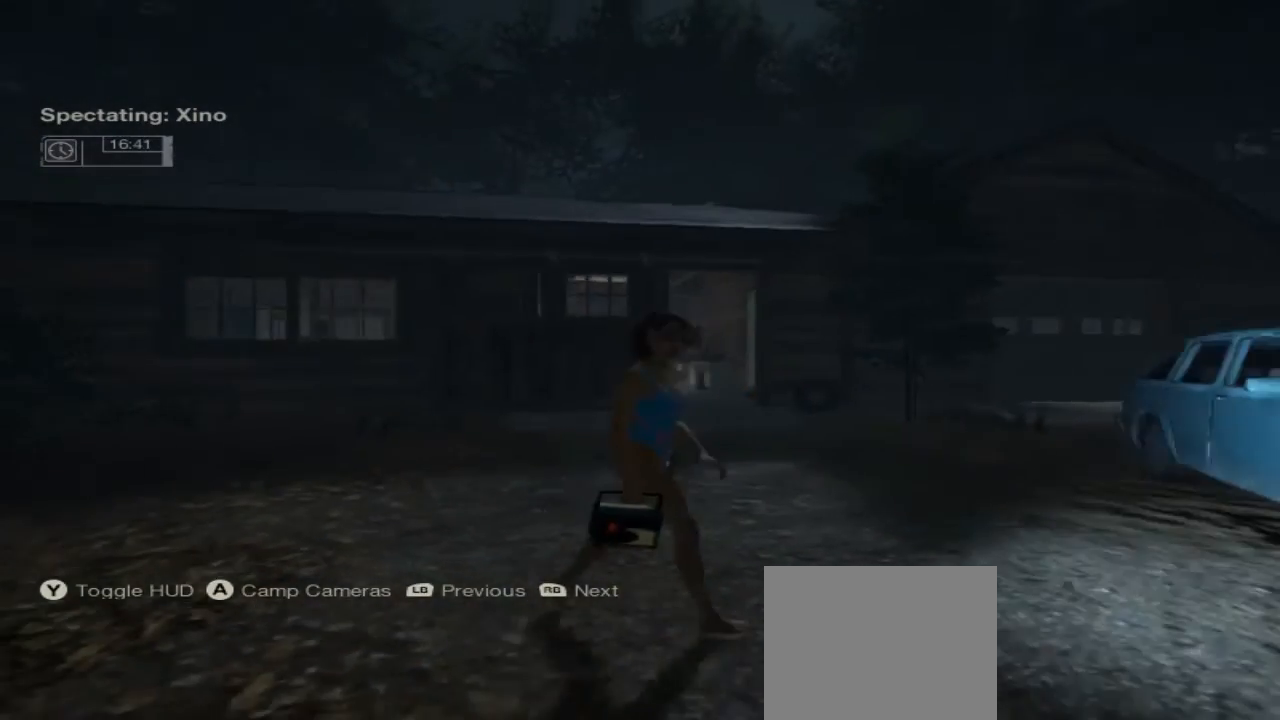
{"buttons": [], "left_stick": "center", "right_stick": "right", "events": [[233, "right_stick", "right"]]}
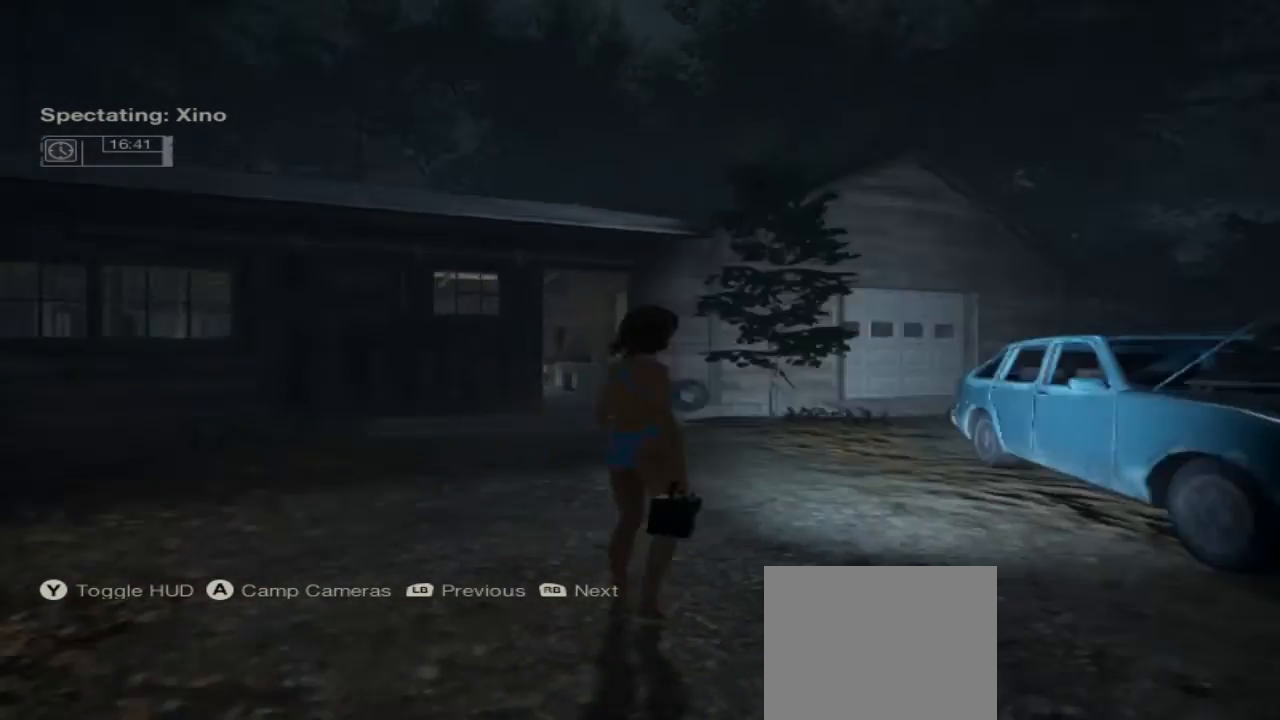
{"buttons": [], "left_stick": "center", "right_stick": "center", "events": [[133, "right_stick", "center"]]}
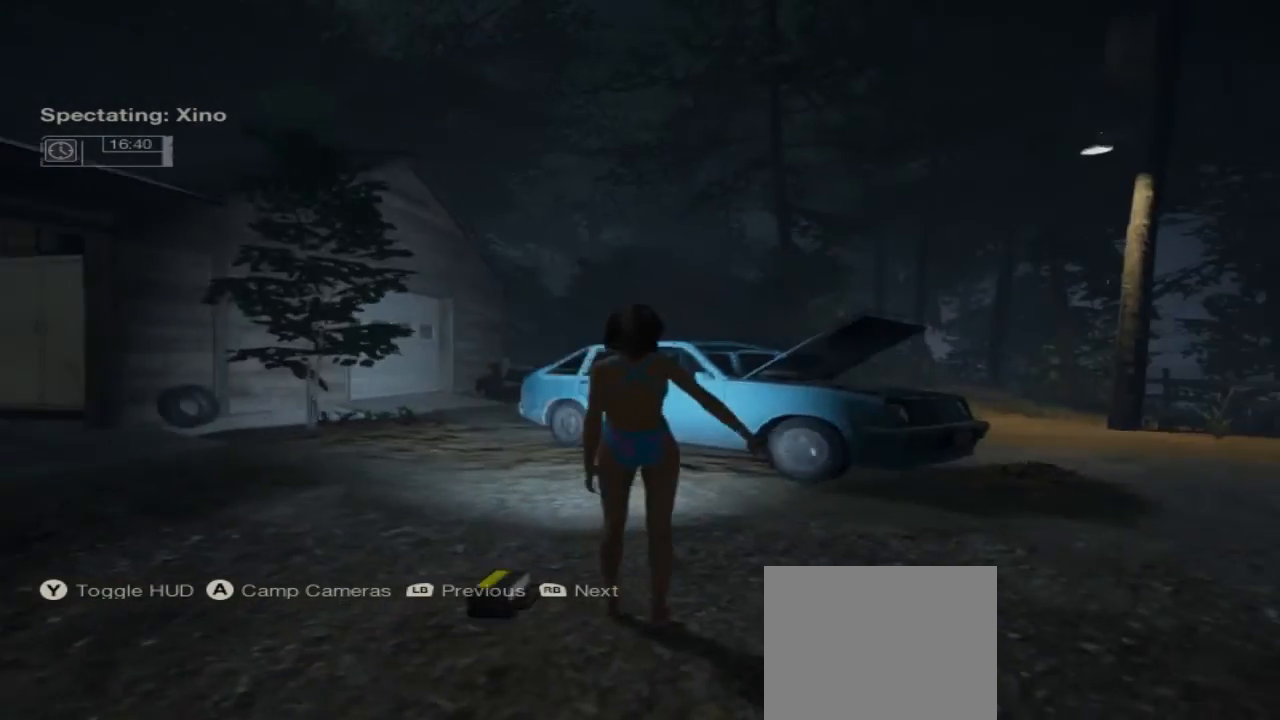
{"buttons": [], "left_stick": "center", "right_stick": "center", "events": []}
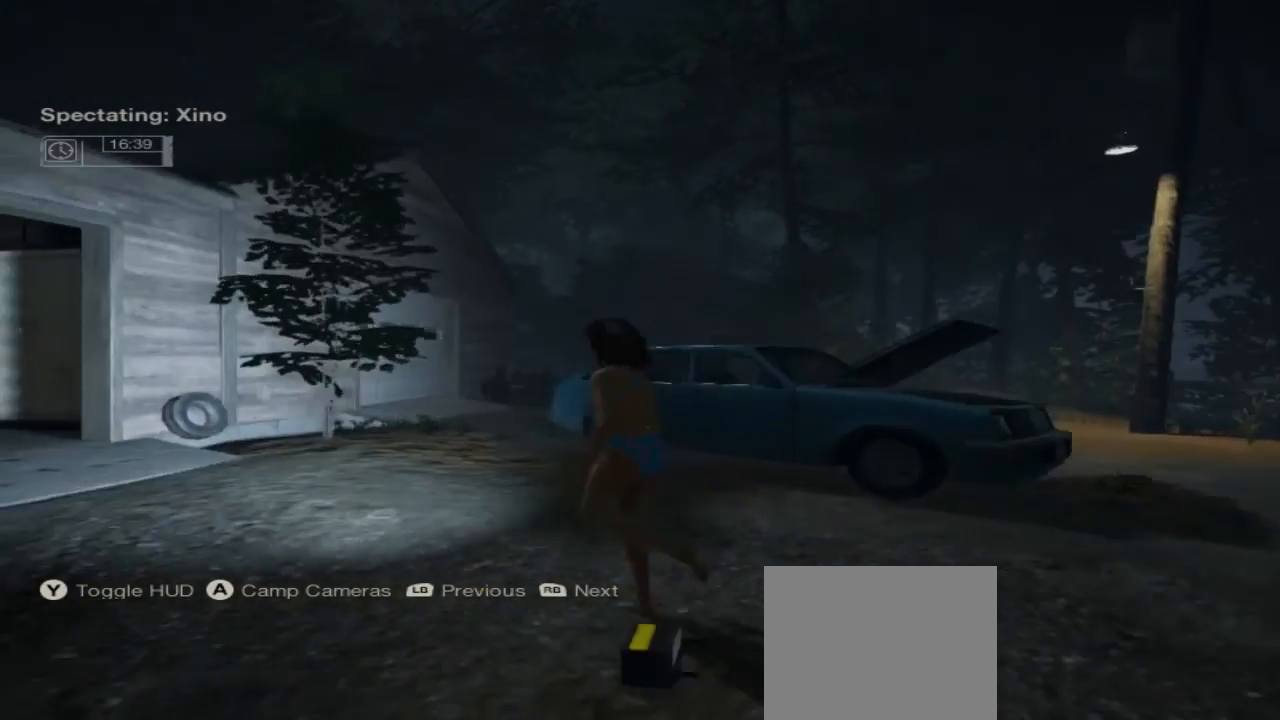
{"buttons": [], "left_stick": "center", "right_stick": "center", "events": []}
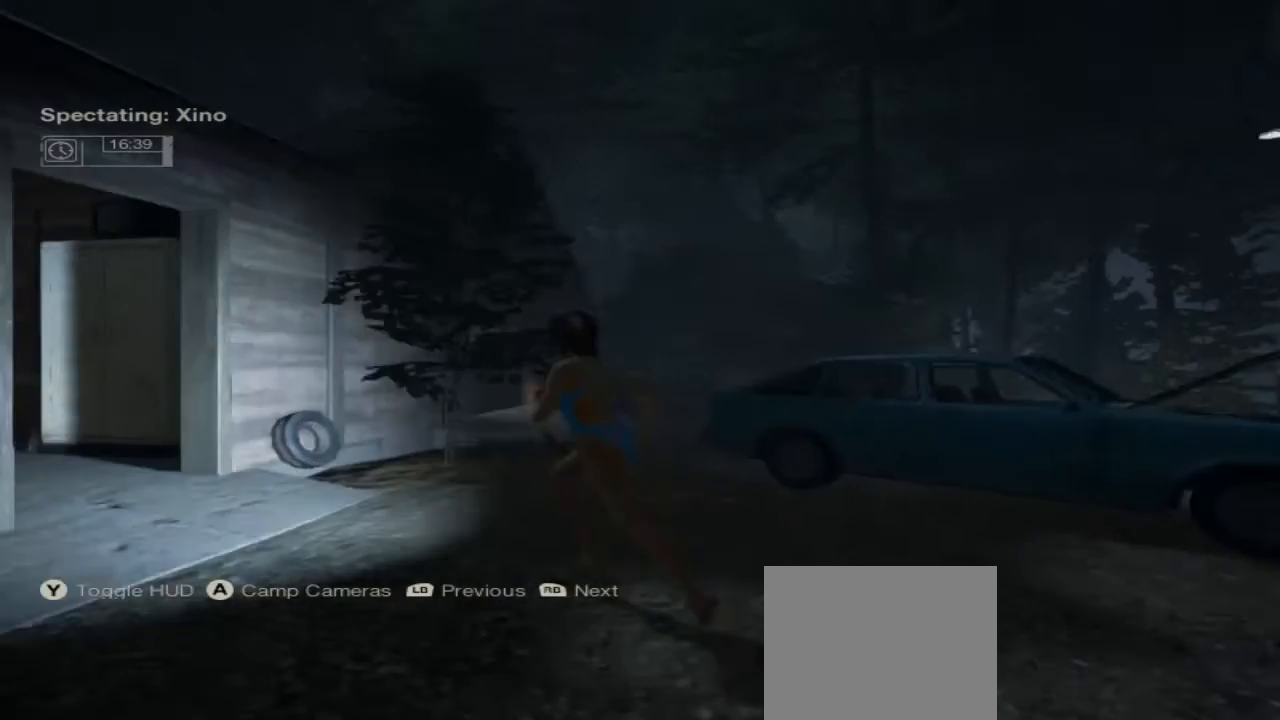
{"buttons": [], "left_stick": "center", "right_stick": "center", "events": []}